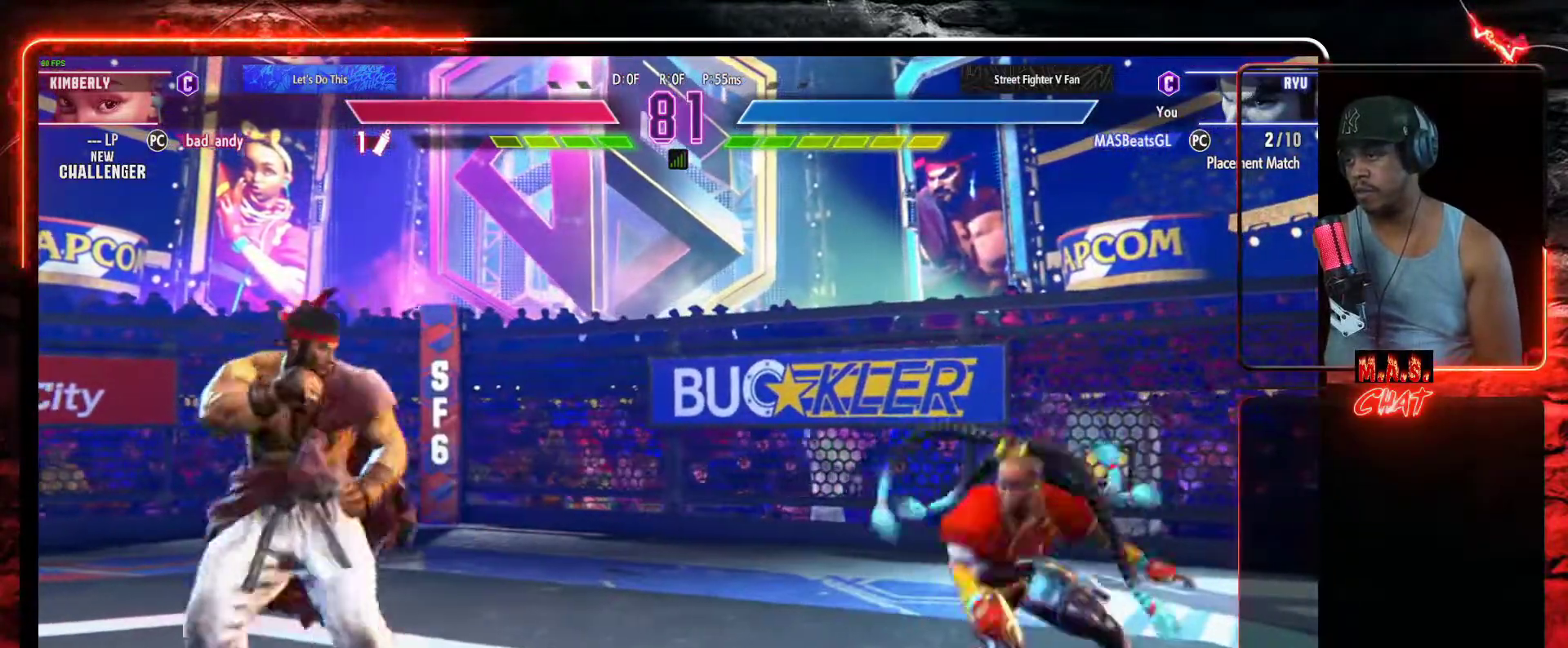
Gameplay with a controller (Xbox layout); each line is a JSON object with the inputs held at the frame after it. "events" lists button and stick changes between this image and that frame as [ms after this image, input, new state], when the widget could be followed in between. Not read: right_stick.
{"buttons": ["DPAD_RIGHT"], "left_stick": "center", "events": [[367, "DPAD_LEFT", "up"], [400, "DPAD_RIGHT", "down"], [433, "DPAD_DOWN", "up"]]}
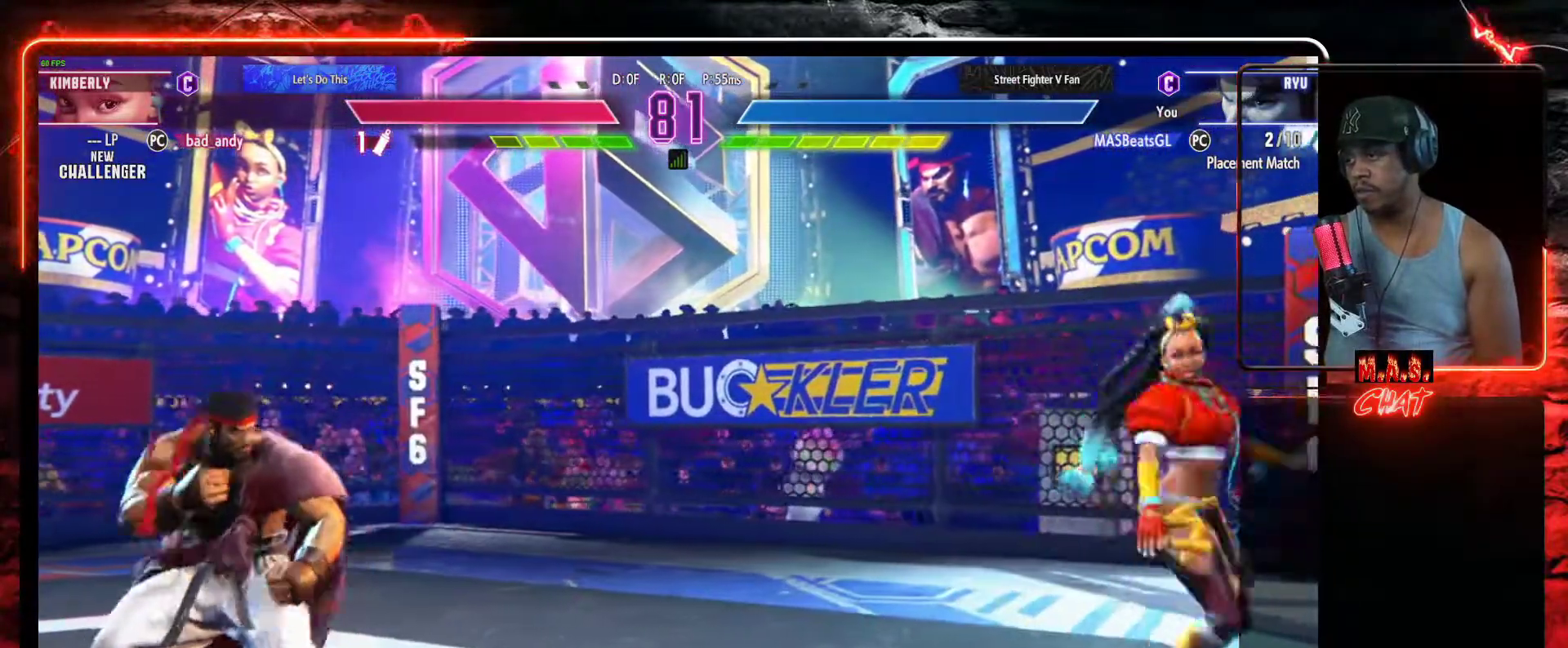
{"buttons": [], "left_stick": "center", "events": [[200, "DPAD_UP", "down"], [333, "DPAD_RIGHT", "up"], [400, "DPAD_UP", "up"]]}
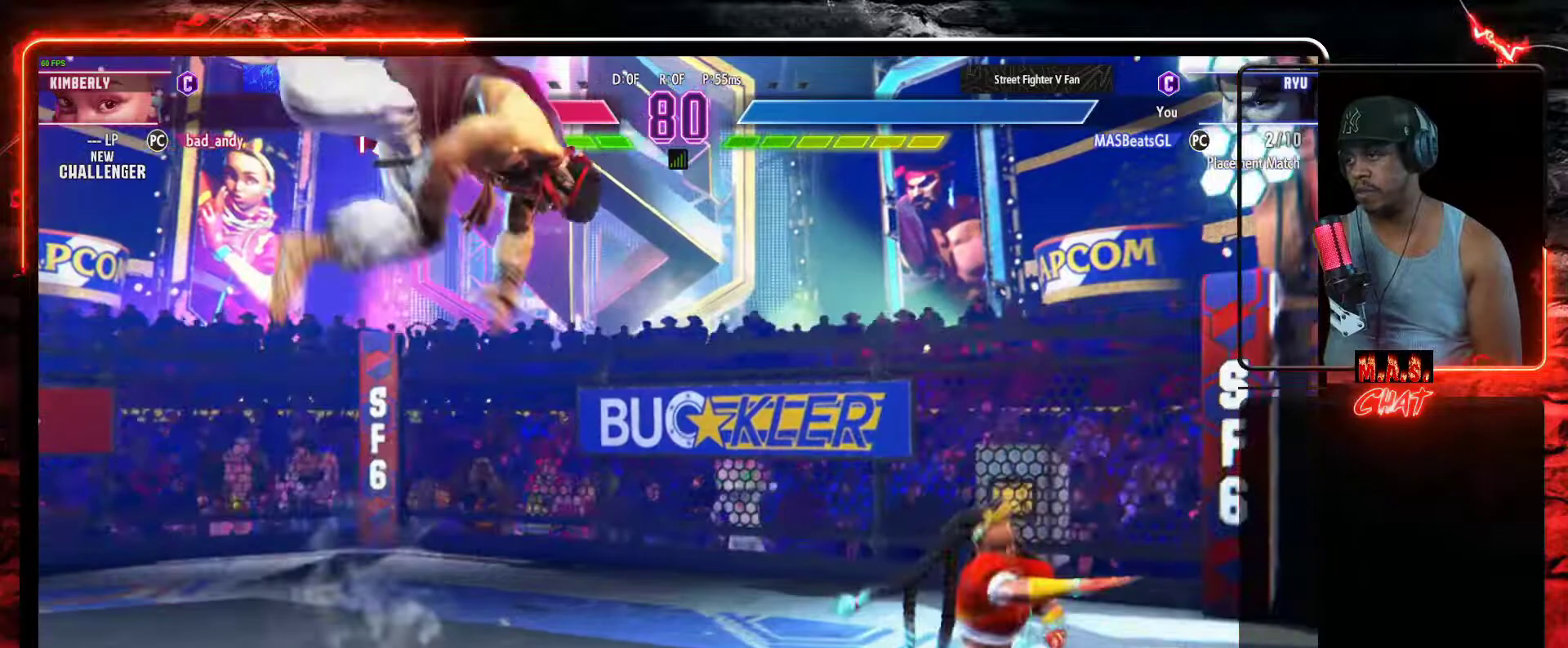
{"buttons": [], "left_stick": "center", "events": [[200, "R2", "down"], [333, "R2", "up"]]}
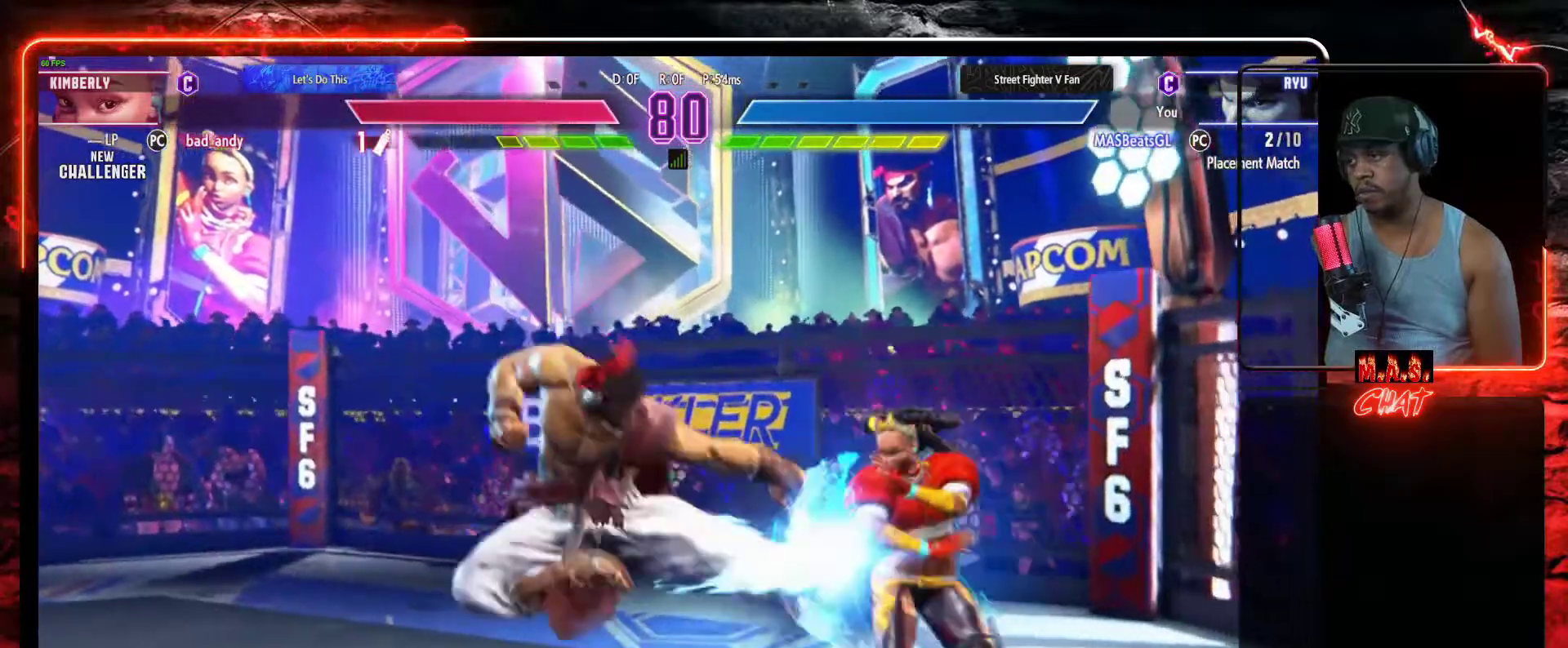
{"buttons": [], "left_stick": "center", "events": [[100, "DPAD_LEFT", "down"], [233, "DPAD_LEFT", "up"], [300, "B", "down"], [400, "B", "up"]]}
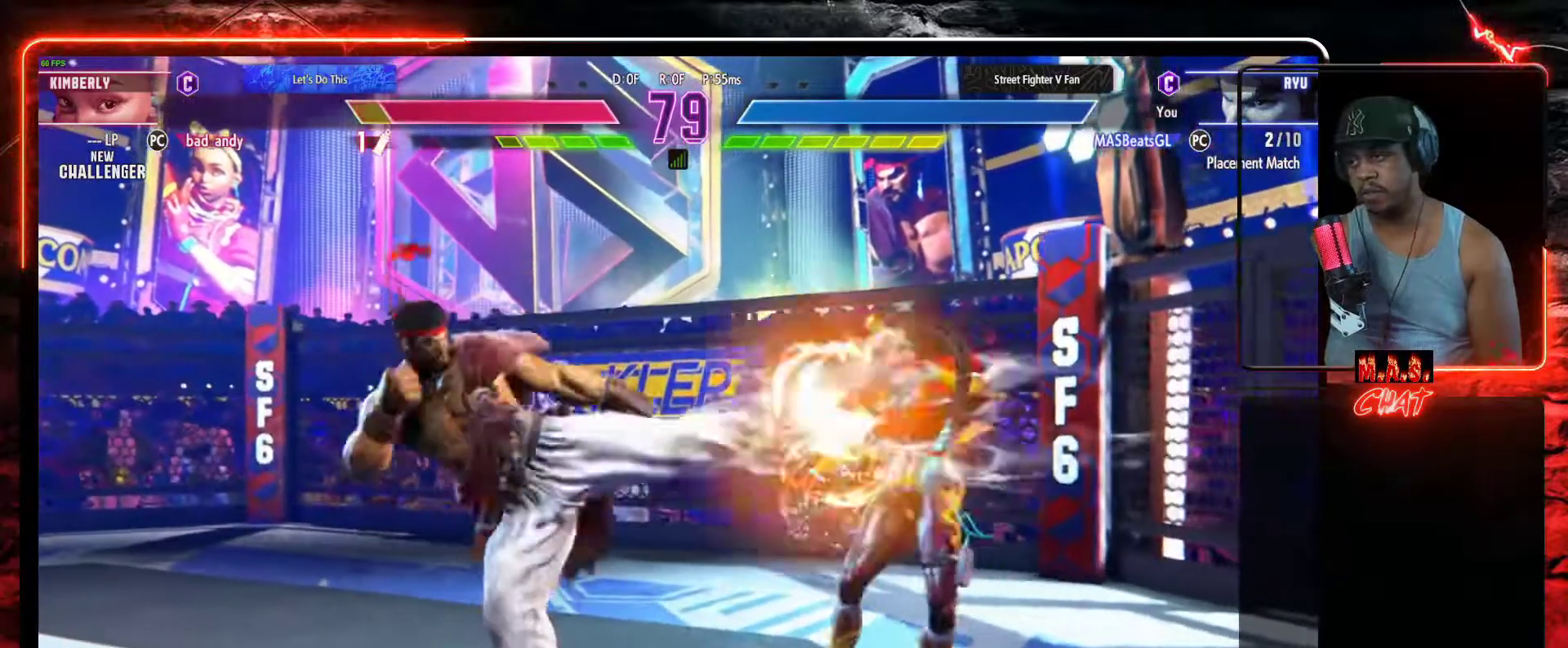
{"buttons": ["DPAD_LEFT"], "left_stick": "center", "events": [[333, "DPAD_LEFT", "down"]]}
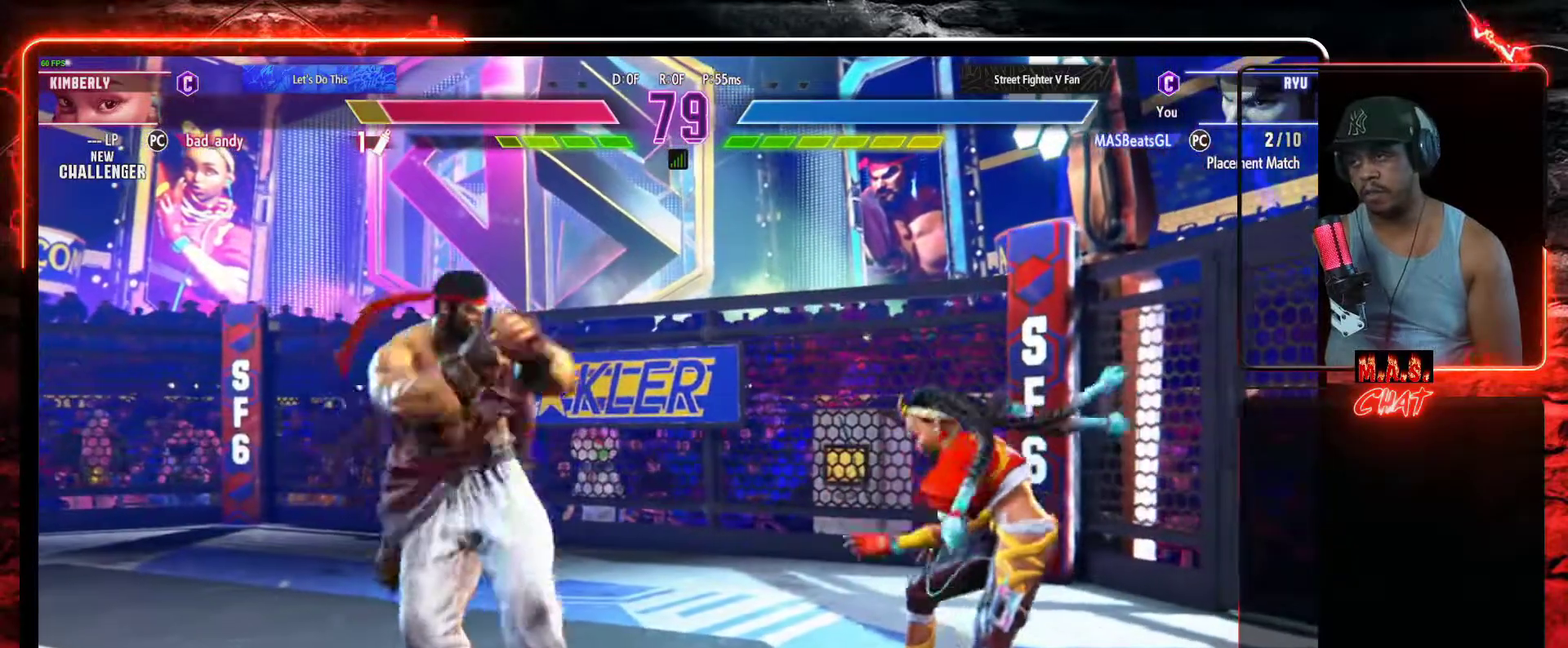
{"buttons": ["DPAD_DOWN", "DPAD_LEFT"], "left_stick": "center", "events": [[33, "DPAD_DOWN", "down"]]}
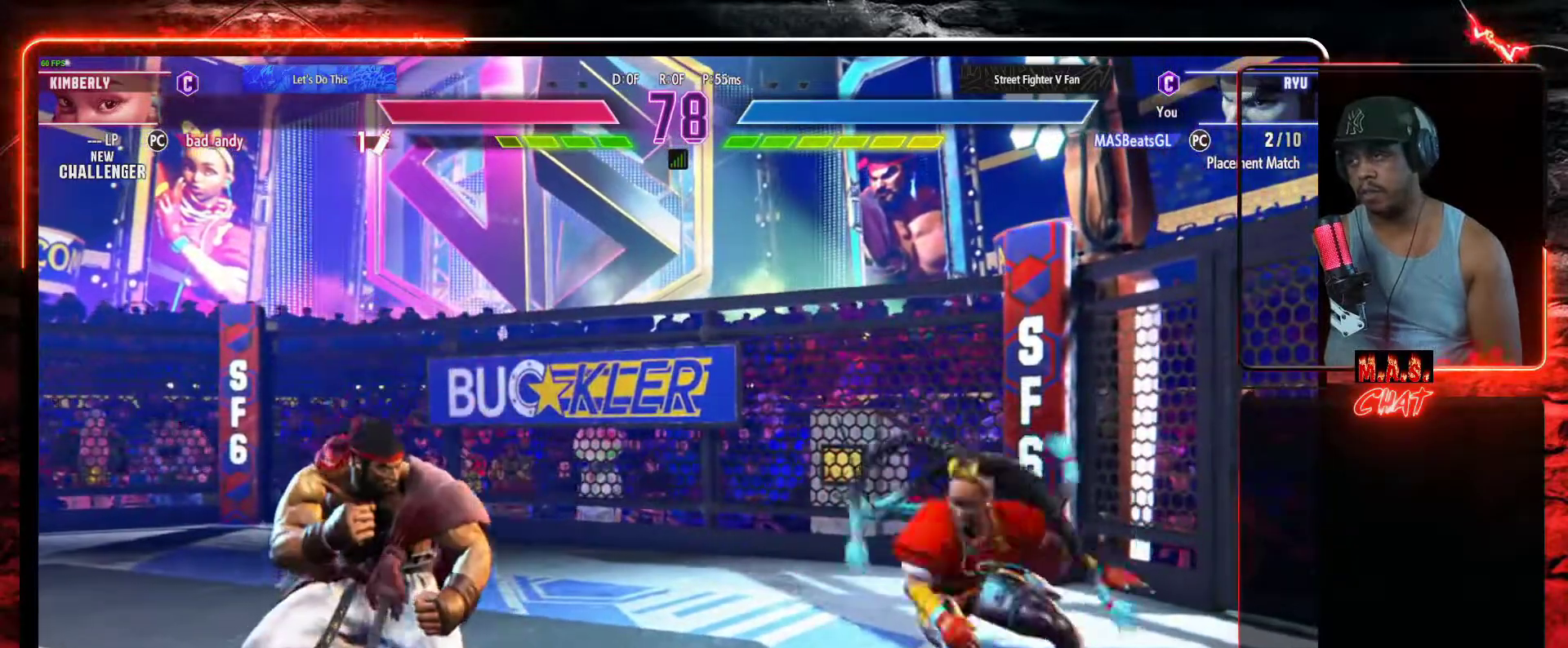
{"buttons": ["DPAD_DOWN", "DPAD_LEFT"], "left_stick": "center", "events": []}
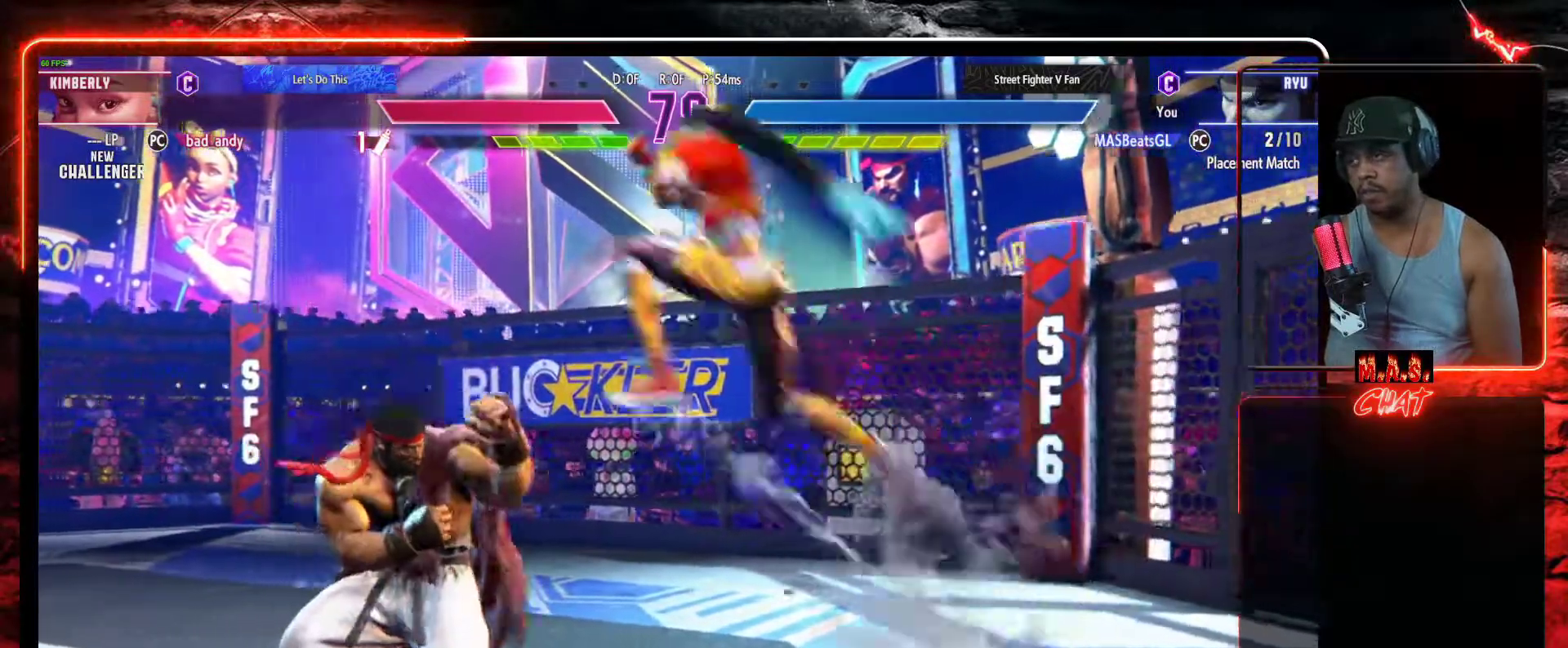
{"buttons": [], "left_stick": "center", "events": [[67, "DPAD_LEFT", "up"], [133, "DPAD_LEFT", "down"], [467, "DPAD_DOWN", "up"], [467, "DPAD_LEFT", "up"]]}
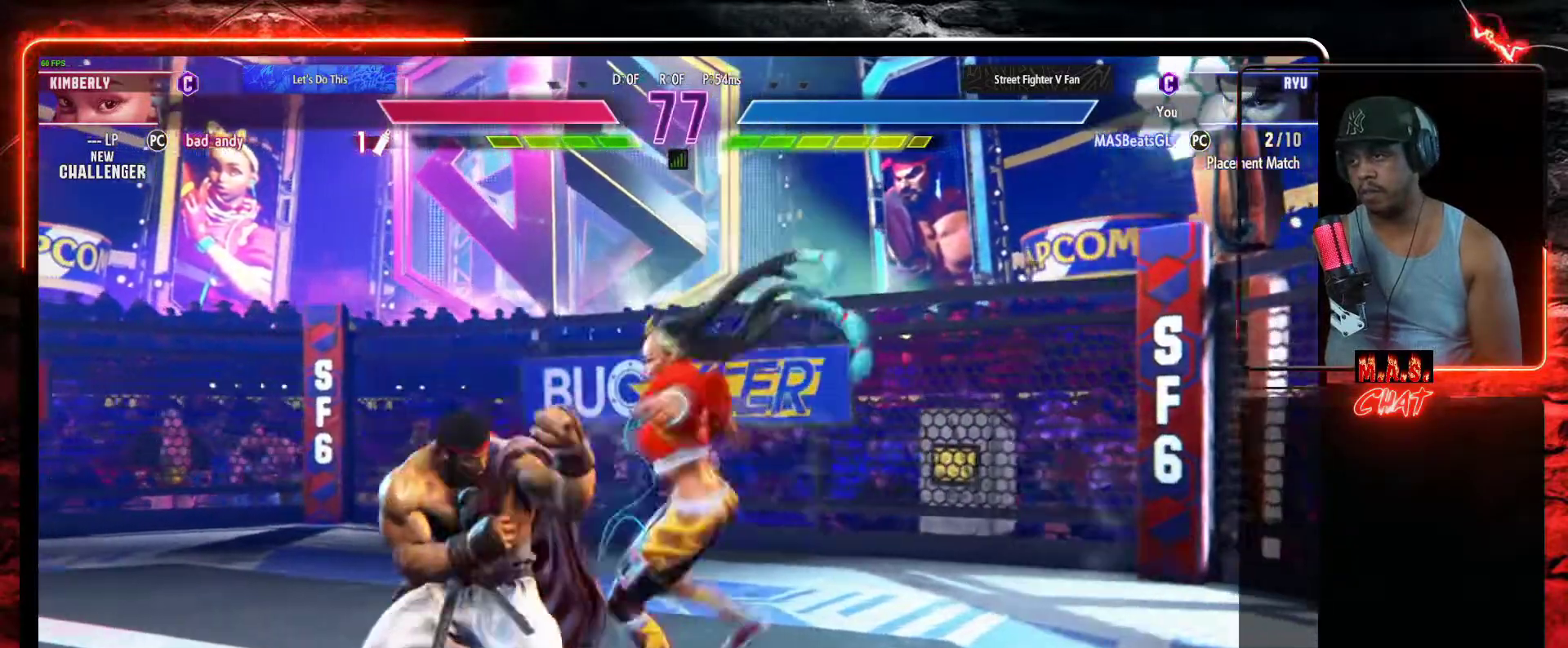
{"buttons": ["X"], "left_stick": "center", "events": [[133, "X", "down"], [267, "X", "up"], [467, "X", "down"]]}
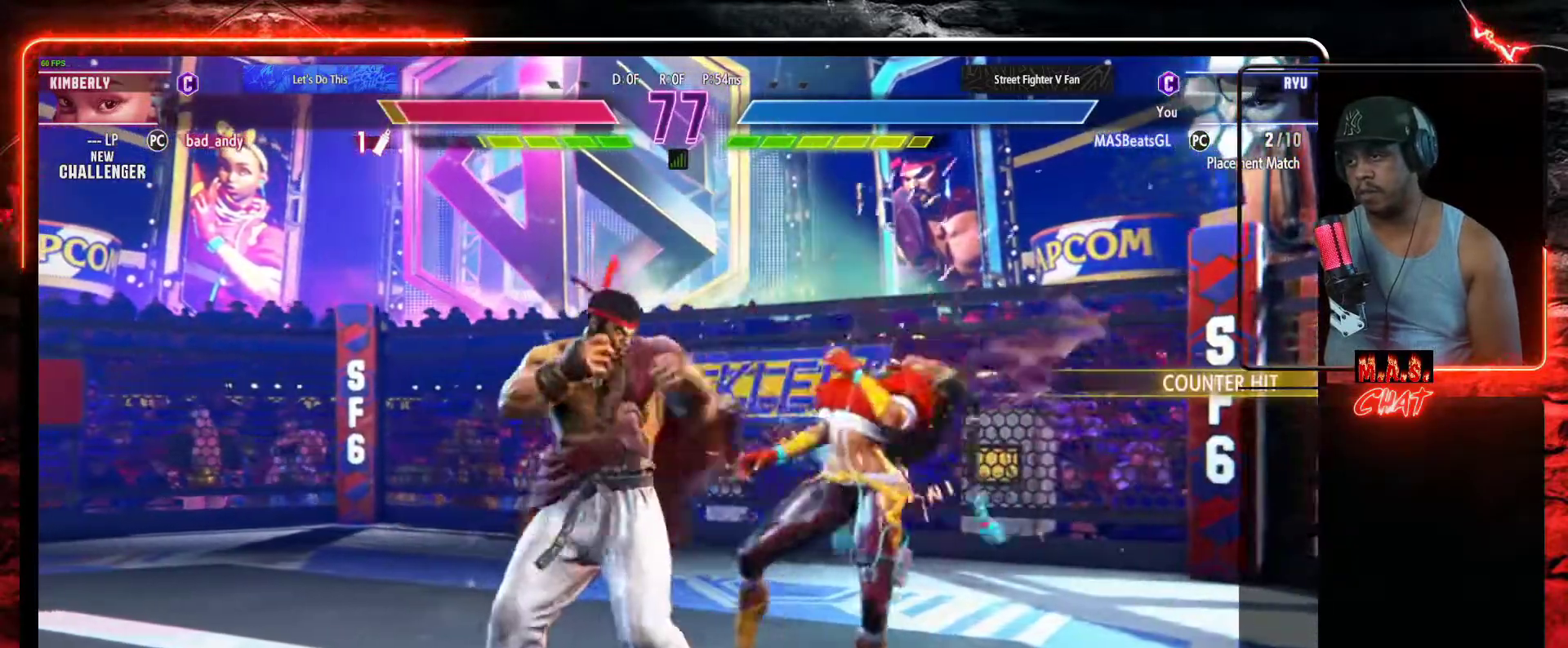
{"buttons": [], "left_stick": "center", "events": [[100, "X", "up"], [267, "DPAD_DOWN", "down"], [300, "A", "down"], [300, "DPAD_RIGHT", "down"], [333, "DPAD_DOWN", "up"], [400, "A", "up"], [433, "A", "down"], [433, "DPAD_RIGHT", "up"], [500, "A", "up"]]}
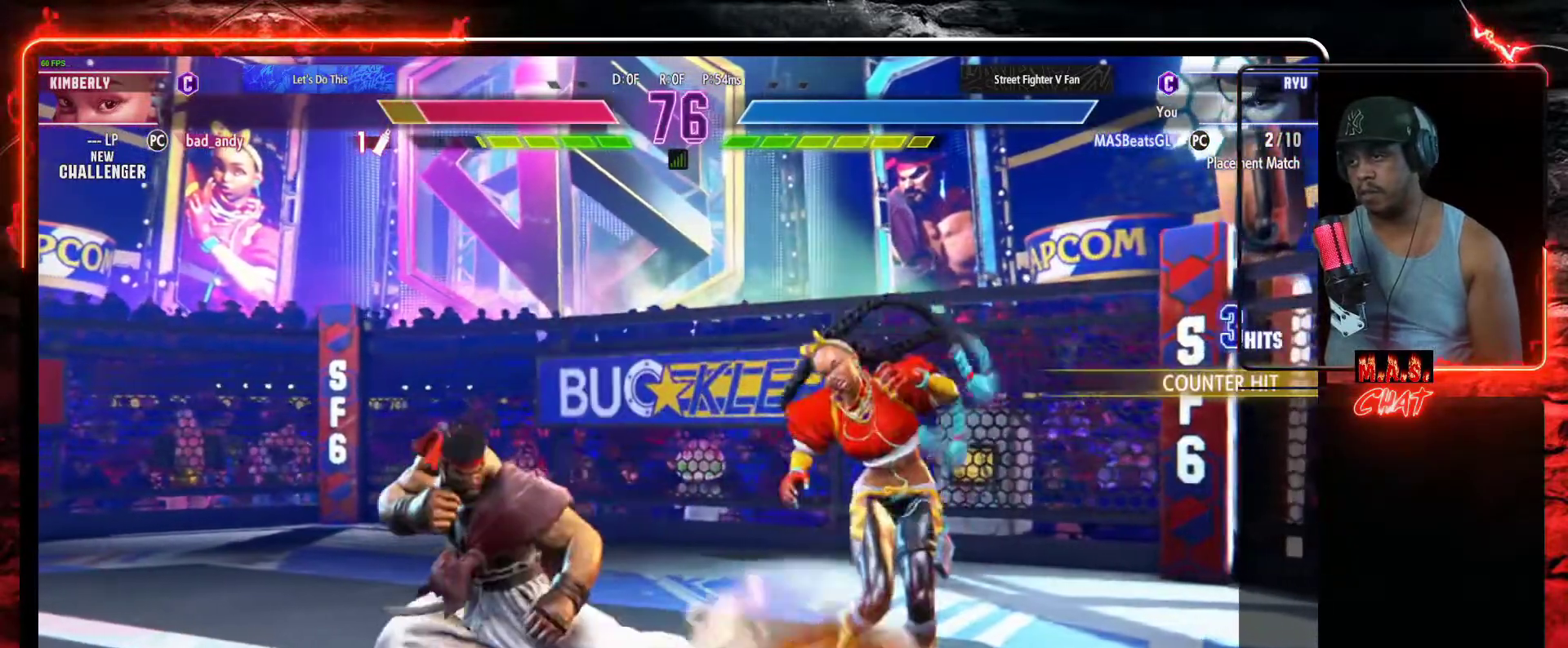
{"buttons": [], "left_stick": "center", "events": [[33, "A", "down"], [100, "A", "up"], [133, "A", "down"], [233, "A", "up"]]}
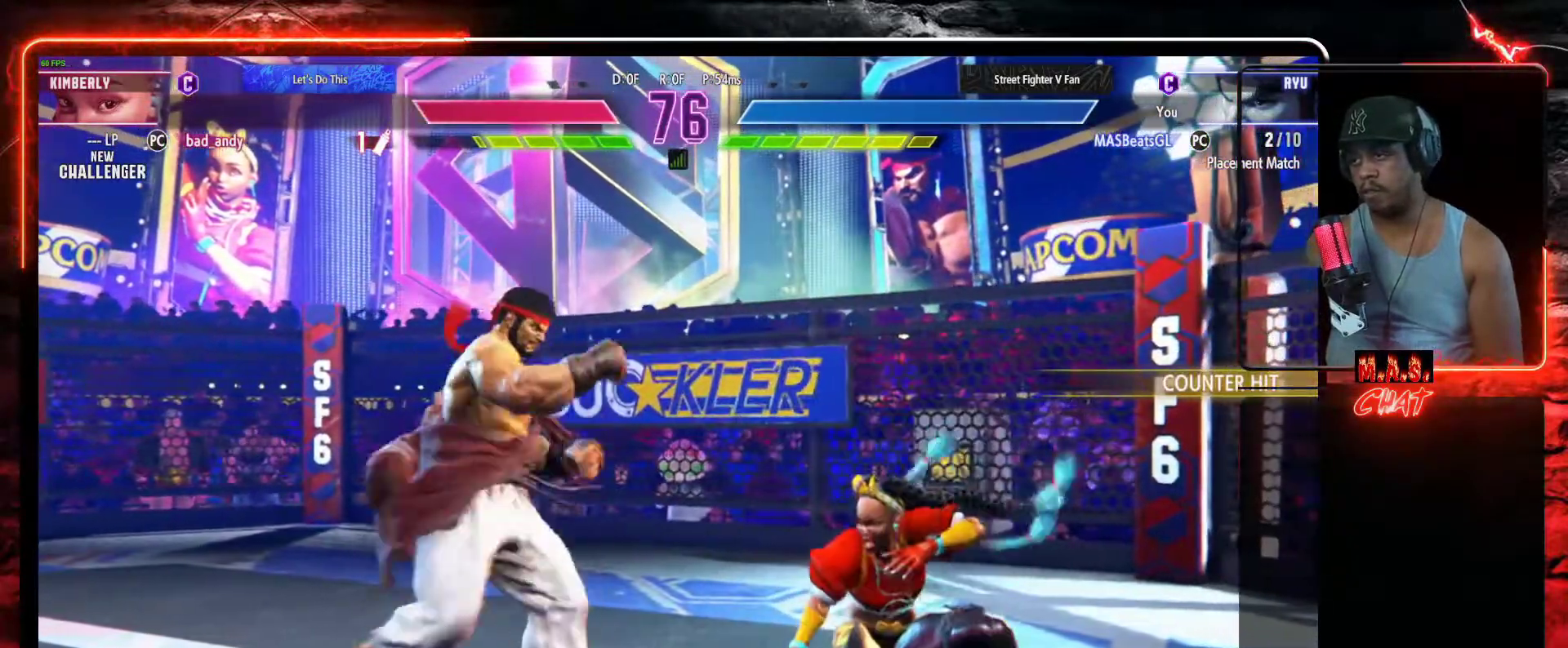
{"buttons": [], "left_stick": "center", "events": [[67, "DPAD_LEFT", "down"], [267, "DPAD_DOWN", "down"], [300, "DPAD_LEFT", "up"], [300, "DPAD_RIGHT", "down"], [333, "DPAD_DOWN", "up"], [367, "L1", "down"], [400, "DPAD_RIGHT", "up"], [433, "L1", "up"]]}
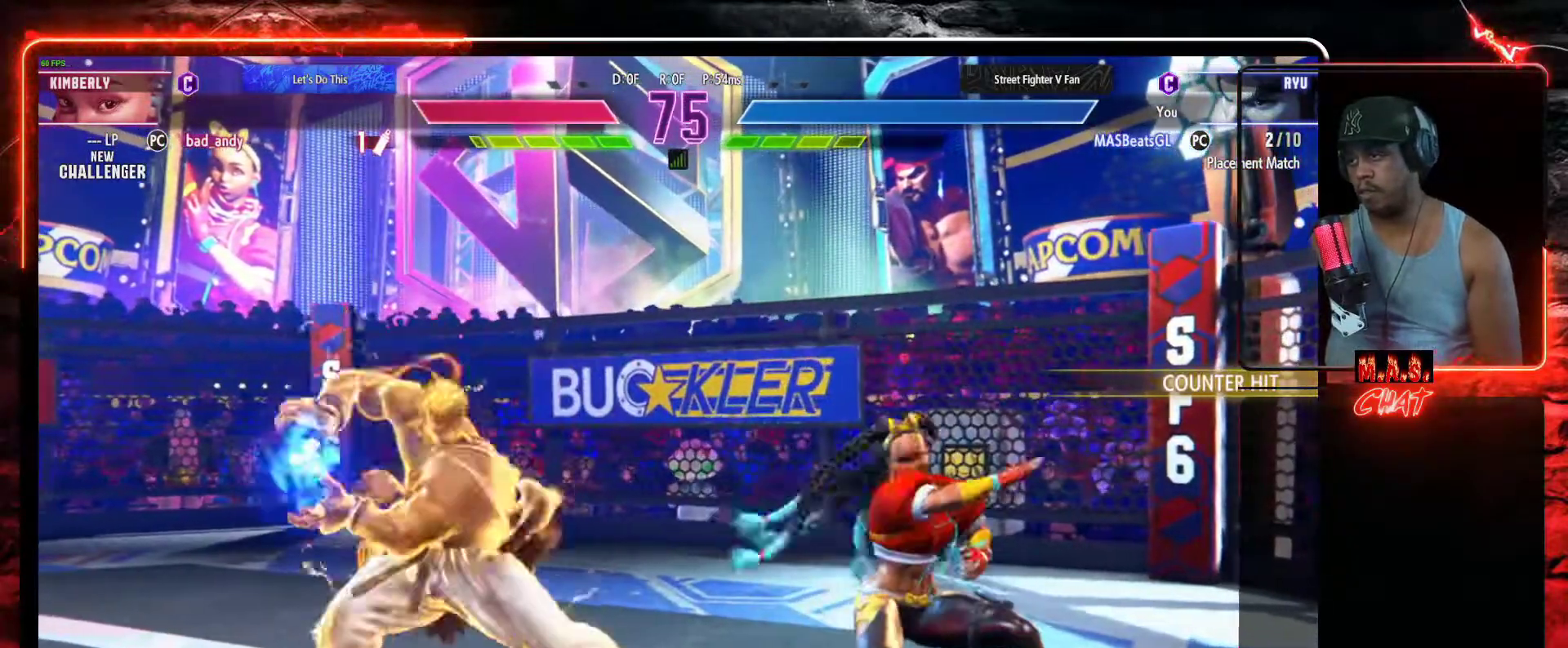
{"buttons": [], "left_stick": "center", "events": []}
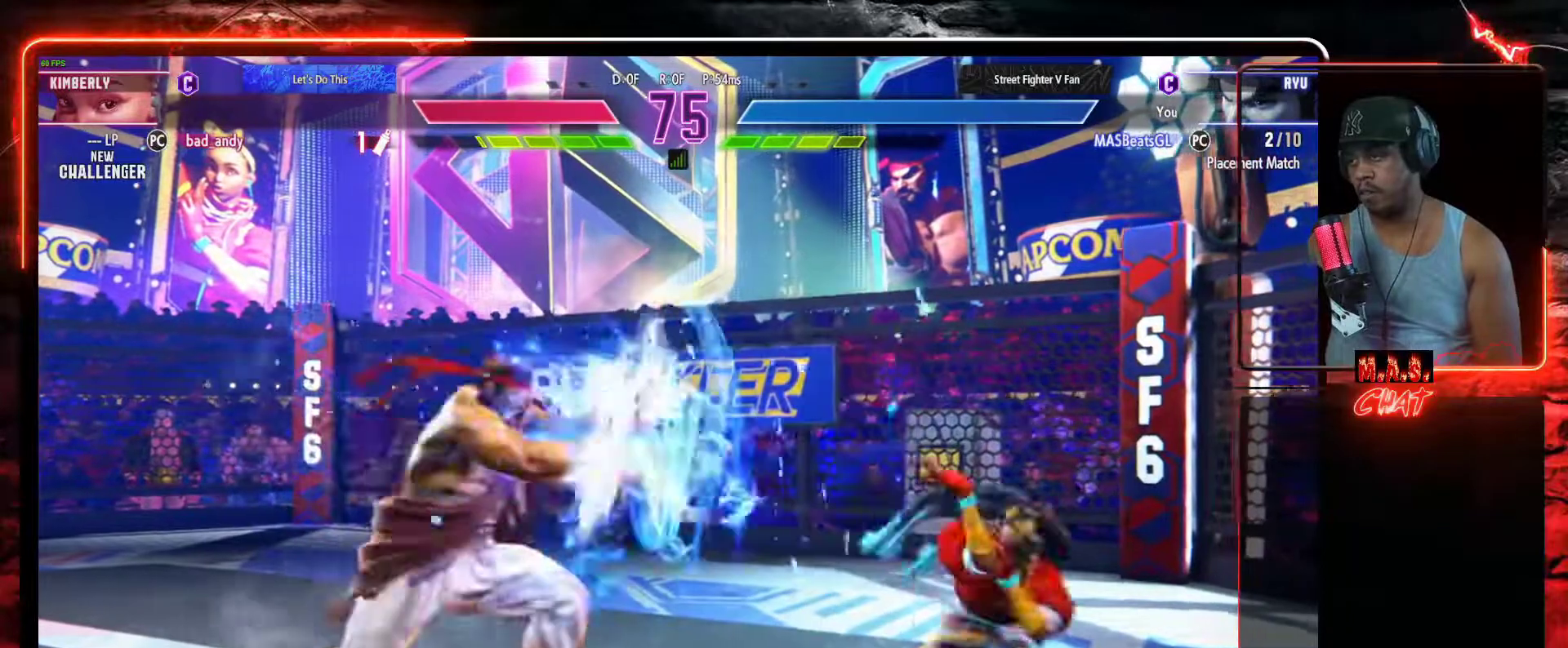
{"buttons": [], "left_stick": "center", "events": [[233, "DPAD_RIGHT", "down"], [233, "DPAD_UP", "down"], [333, "DPAD_RIGHT", "up"], [333, "DPAD_UP", "up"]]}
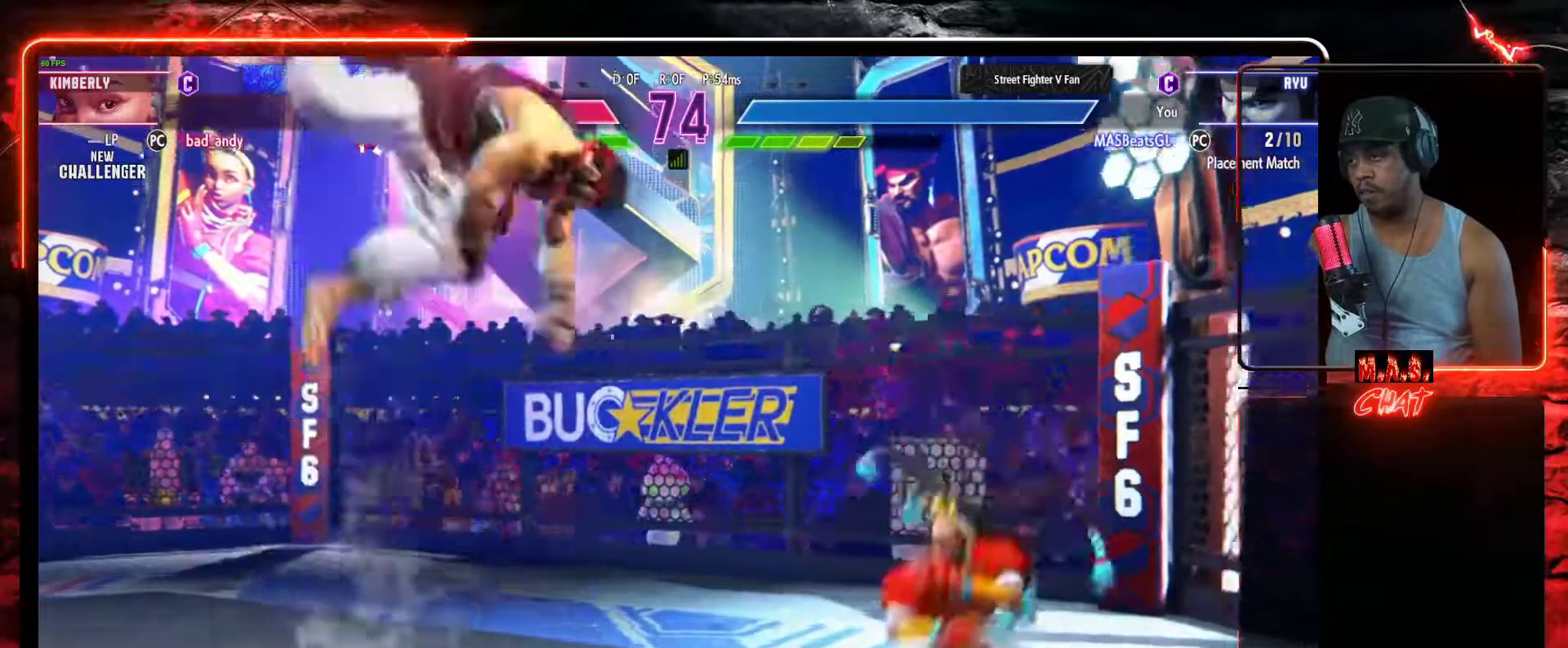
{"buttons": [], "left_stick": "center", "events": [[200, "R2", "down"], [300, "R2", "up"]]}
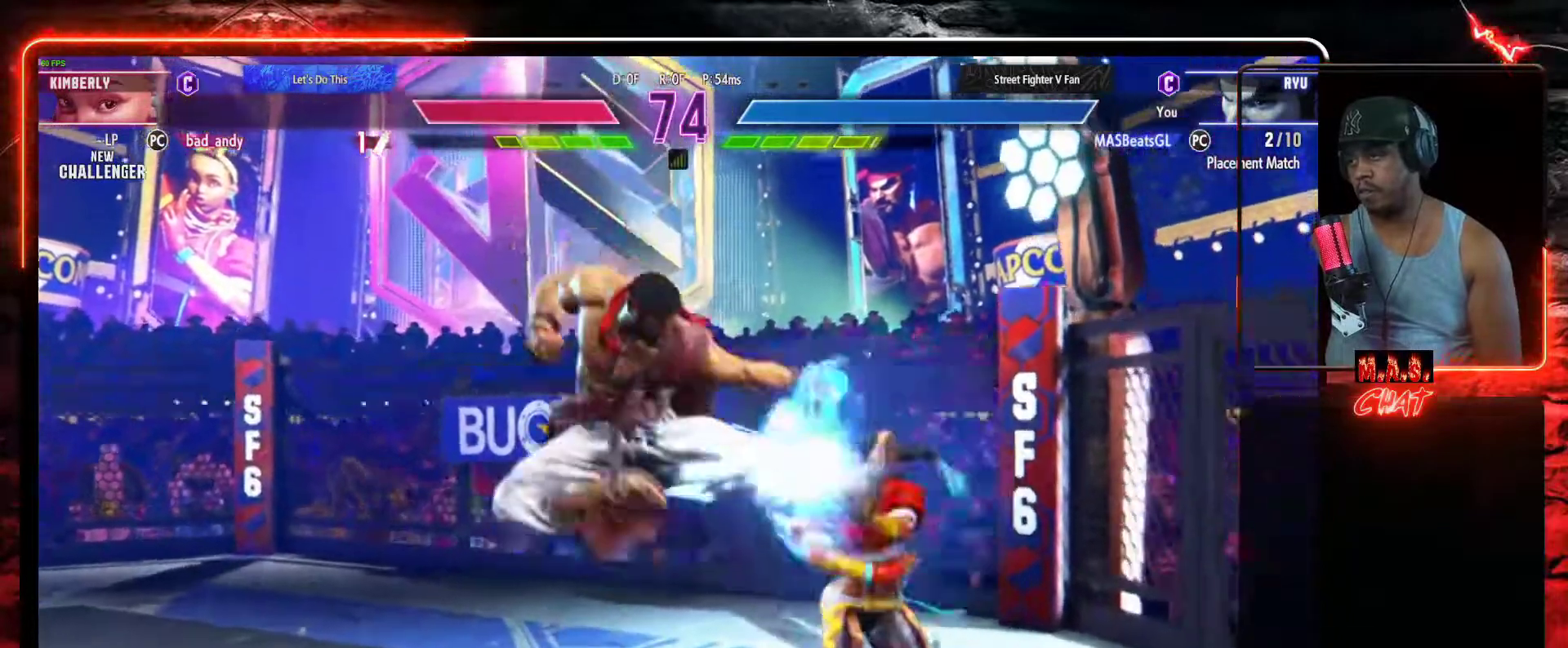
{"buttons": [], "left_stick": "center", "events": [[133, "DPAD_RIGHT", "down"], [333, "DPAD_RIGHT", "up"], [367, "Y", "down"], [467, "Y", "up"]]}
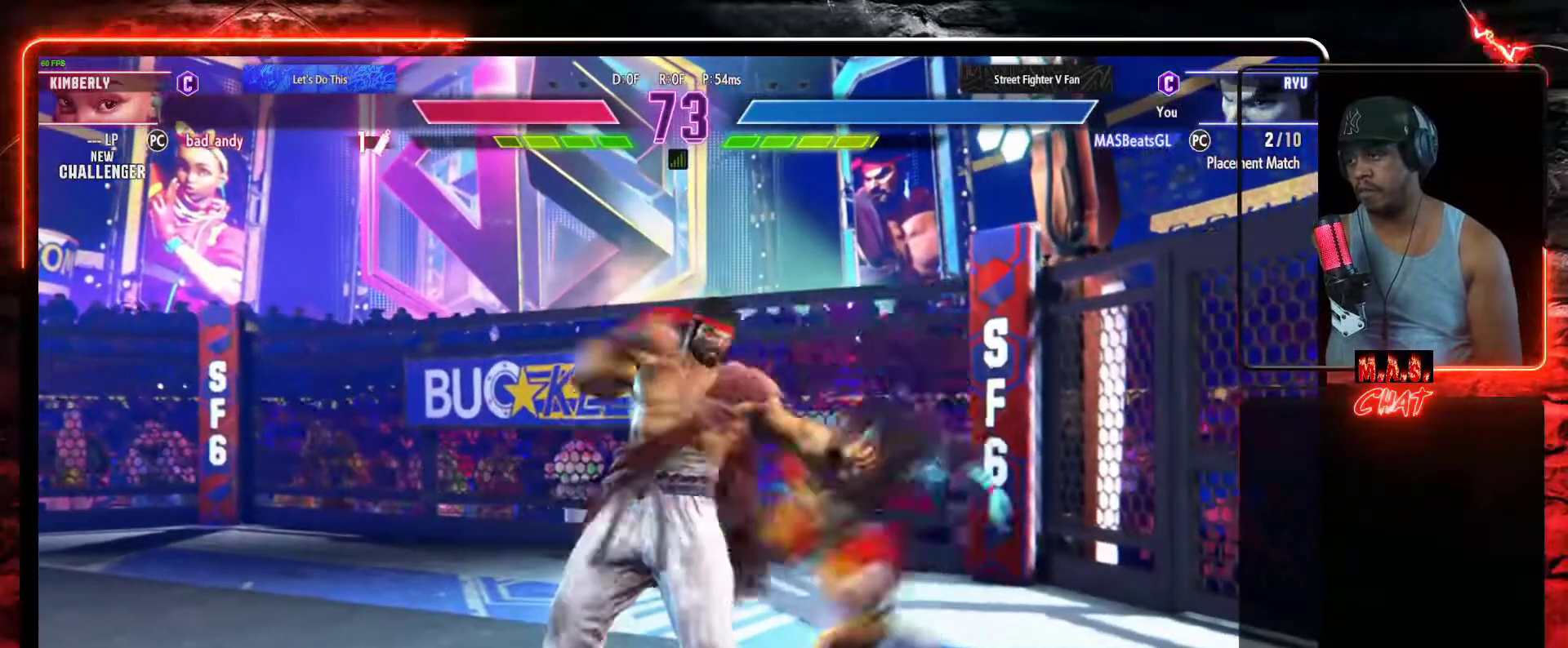
{"buttons": [], "left_stick": "center", "events": [[333, "DPAD_DOWN", "down"], [333, "DPAD_LEFT", "down"], [367, "B", "down"], [433, "B", "up"], [433, "DPAD_LEFT", "up"], [500, "DPAD_DOWN", "up"]]}
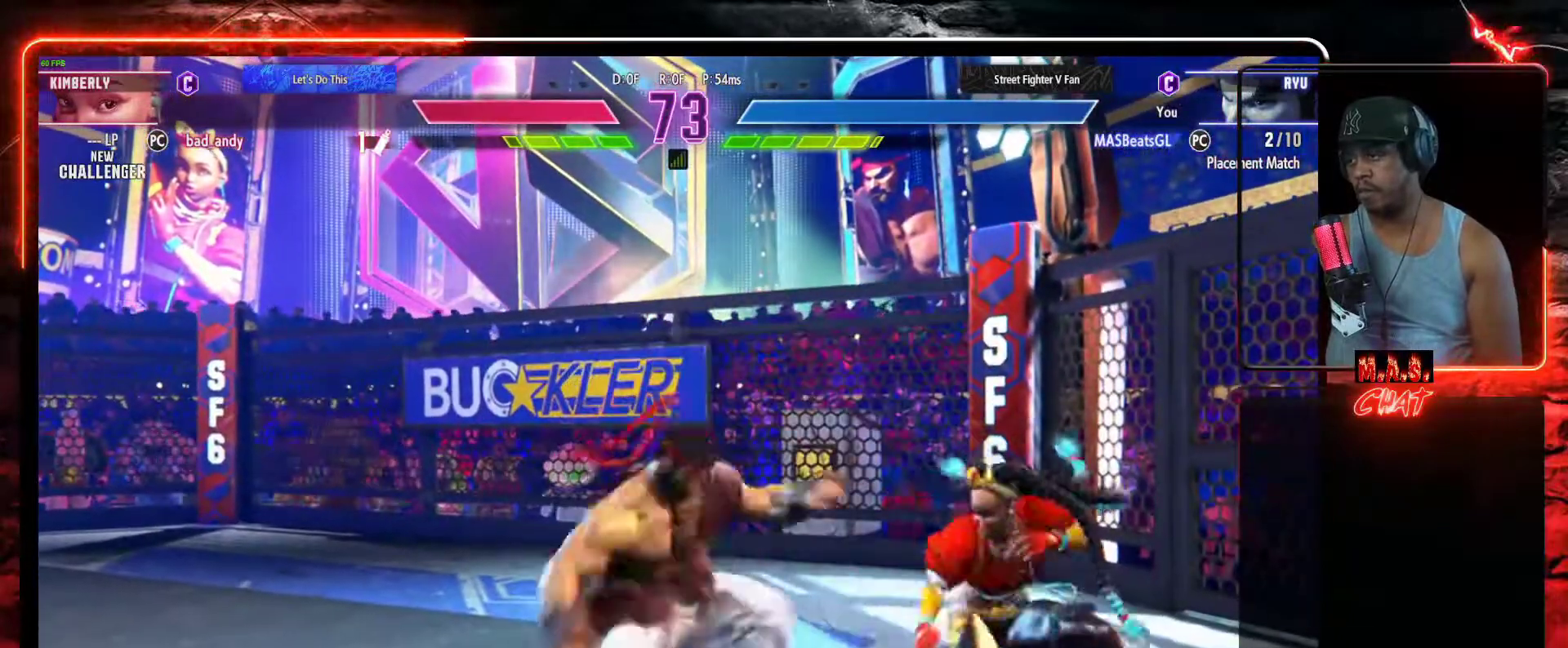
{"buttons": [], "left_stick": "center", "events": [[367, "DPAD_LEFT", "down"], [500, "DPAD_LEFT", "up"]]}
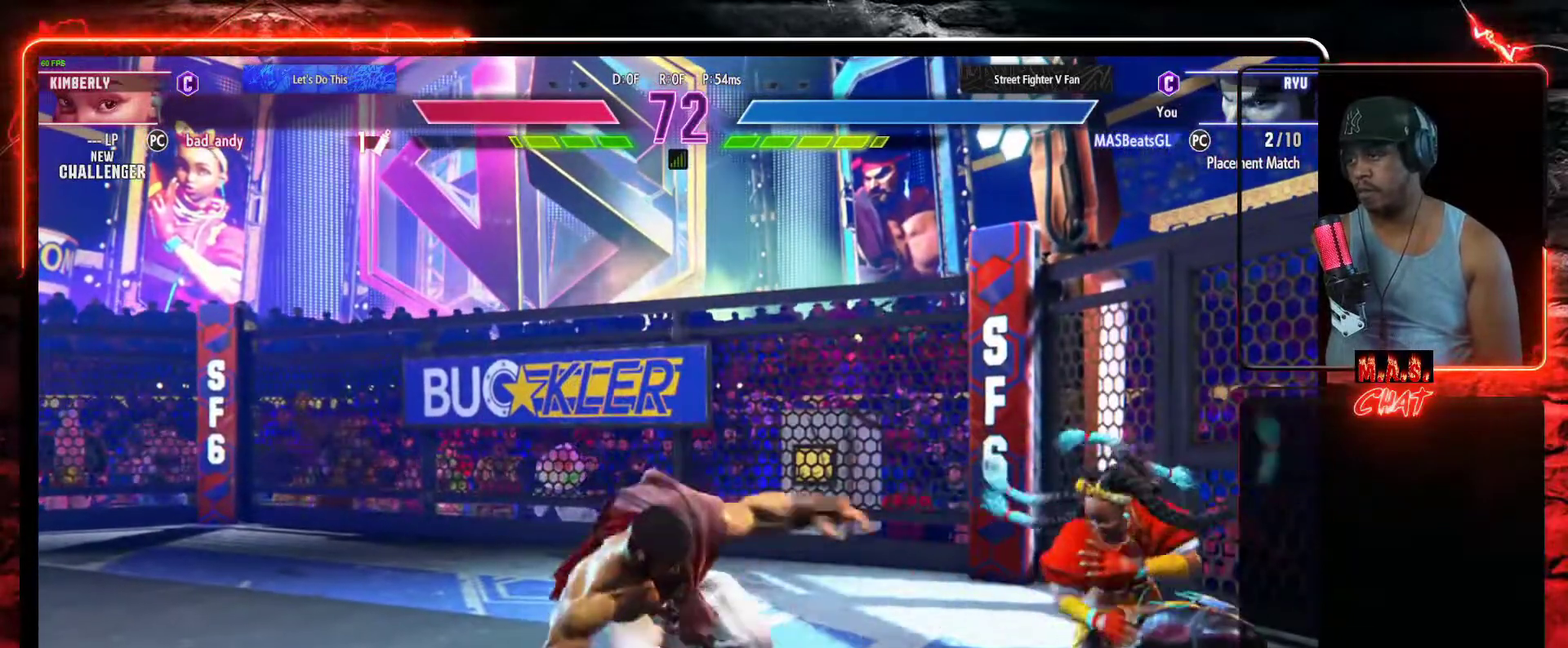
{"buttons": [], "left_stick": "center", "events": [[67, "DPAD_RIGHT", "down"], [100, "R1", "down"], [167, "DPAD_RIGHT", "up"], [167, "R1", "up"]]}
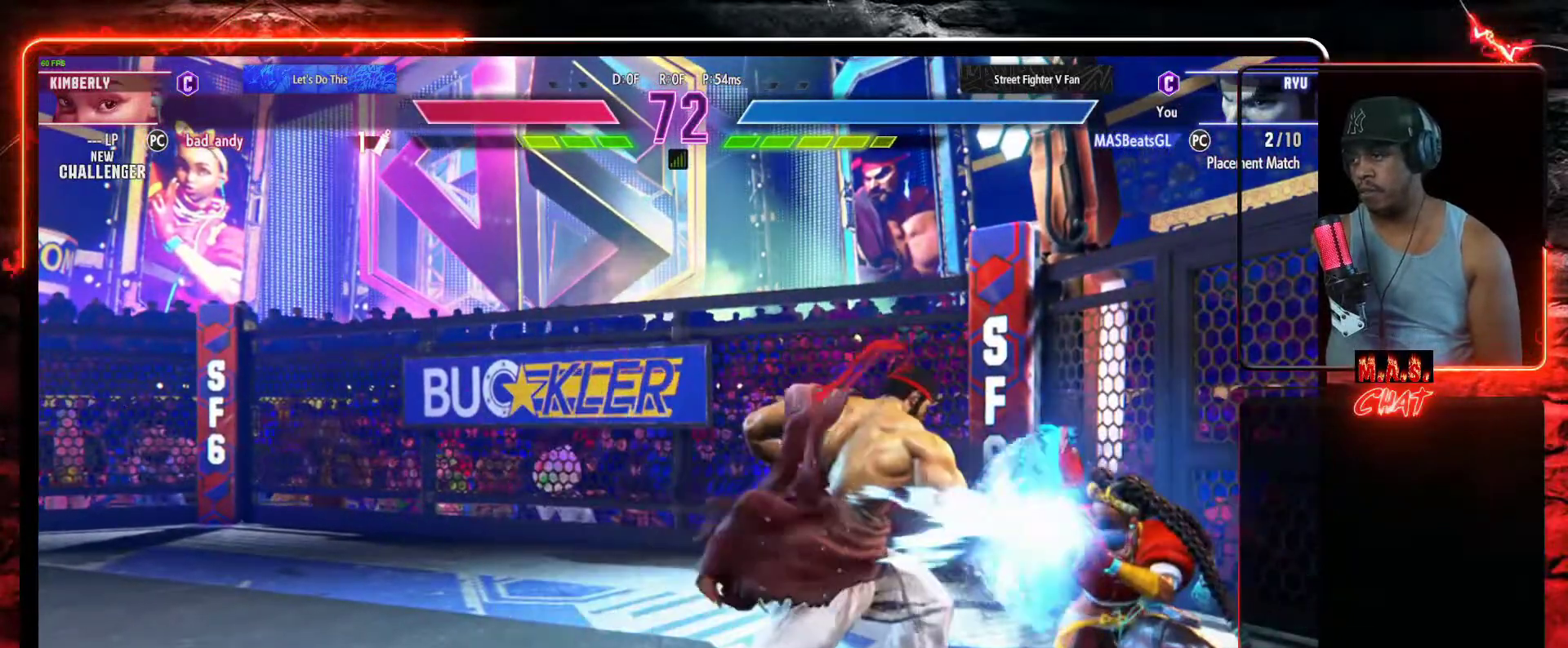
{"buttons": [], "left_stick": "center", "events": []}
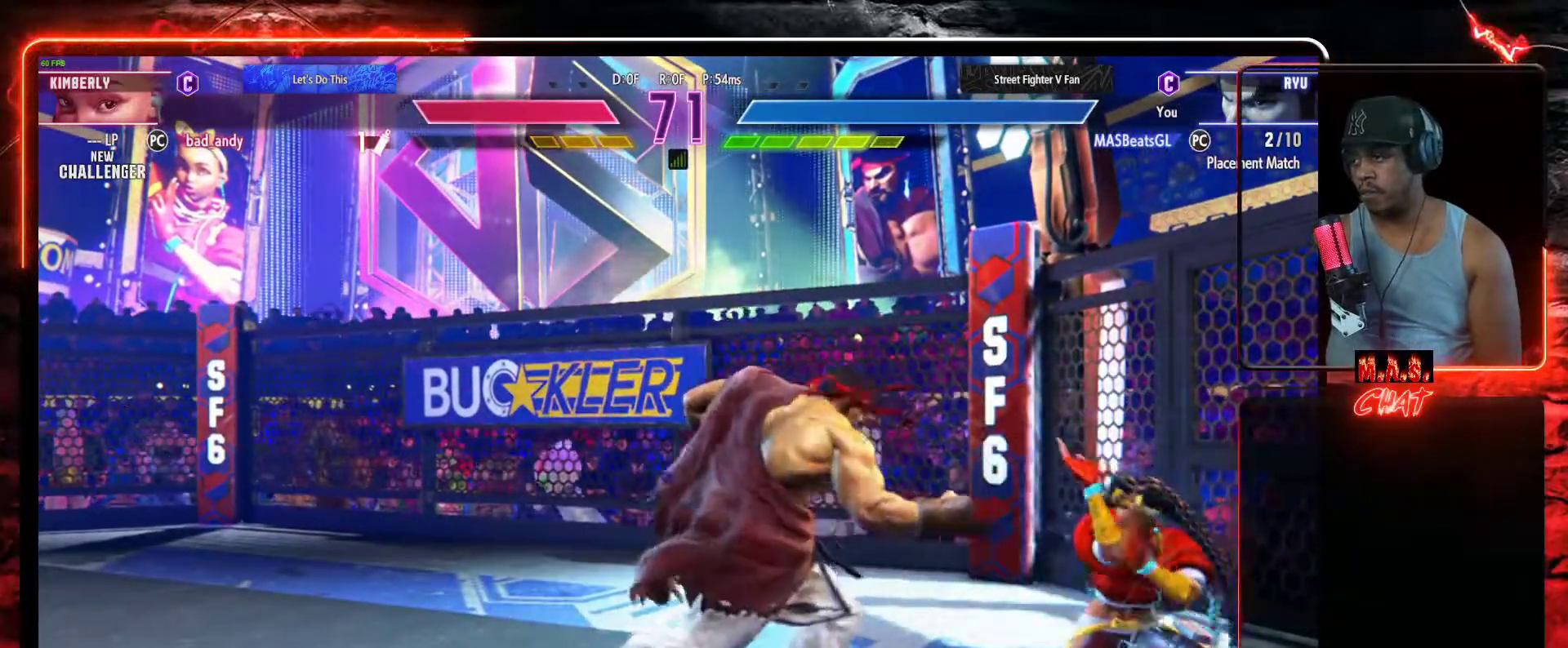
{"buttons": ["DPAD_LEFT"], "left_stick": "center", "events": [[100, "DPAD_LEFT", "down"]]}
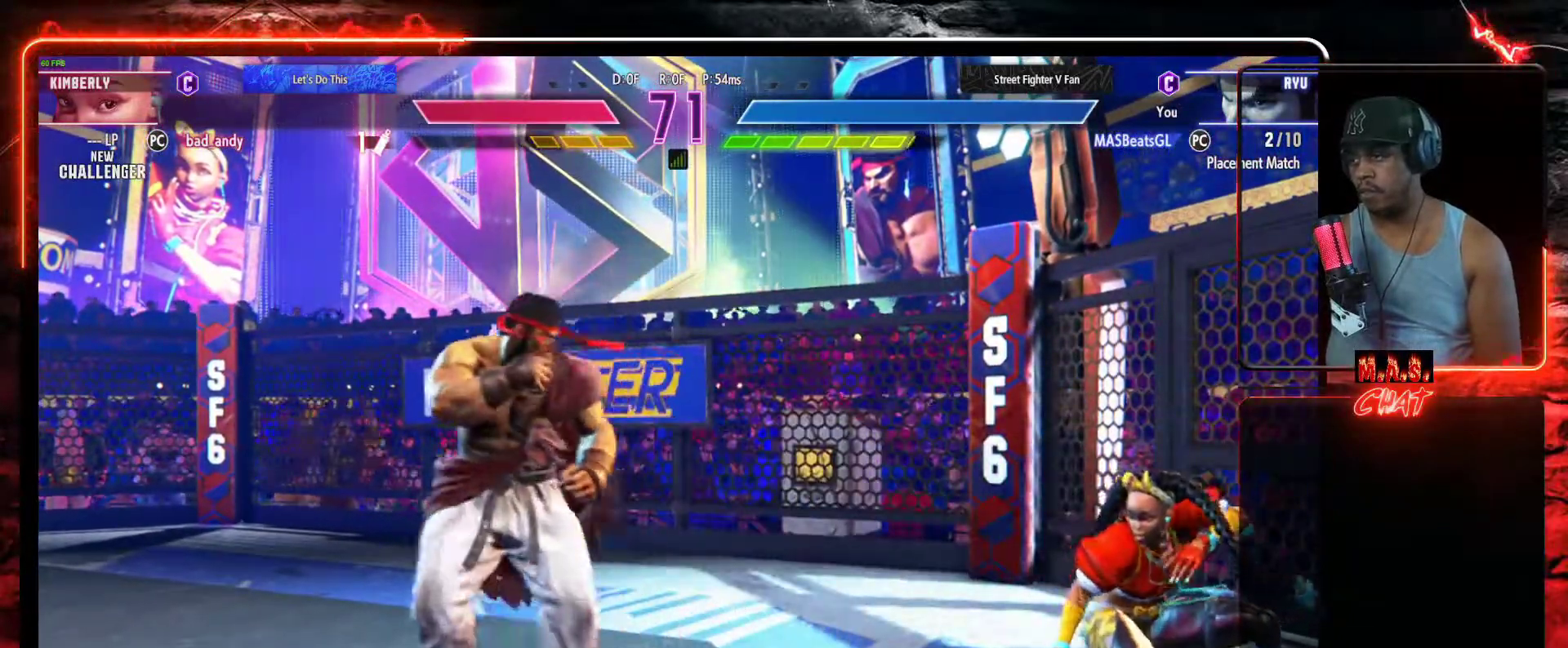
{"buttons": ["DPAD_DOWN", "DPAD_LEFT"], "left_stick": "center", "events": [[33, "DPAD_DOWN", "down"]]}
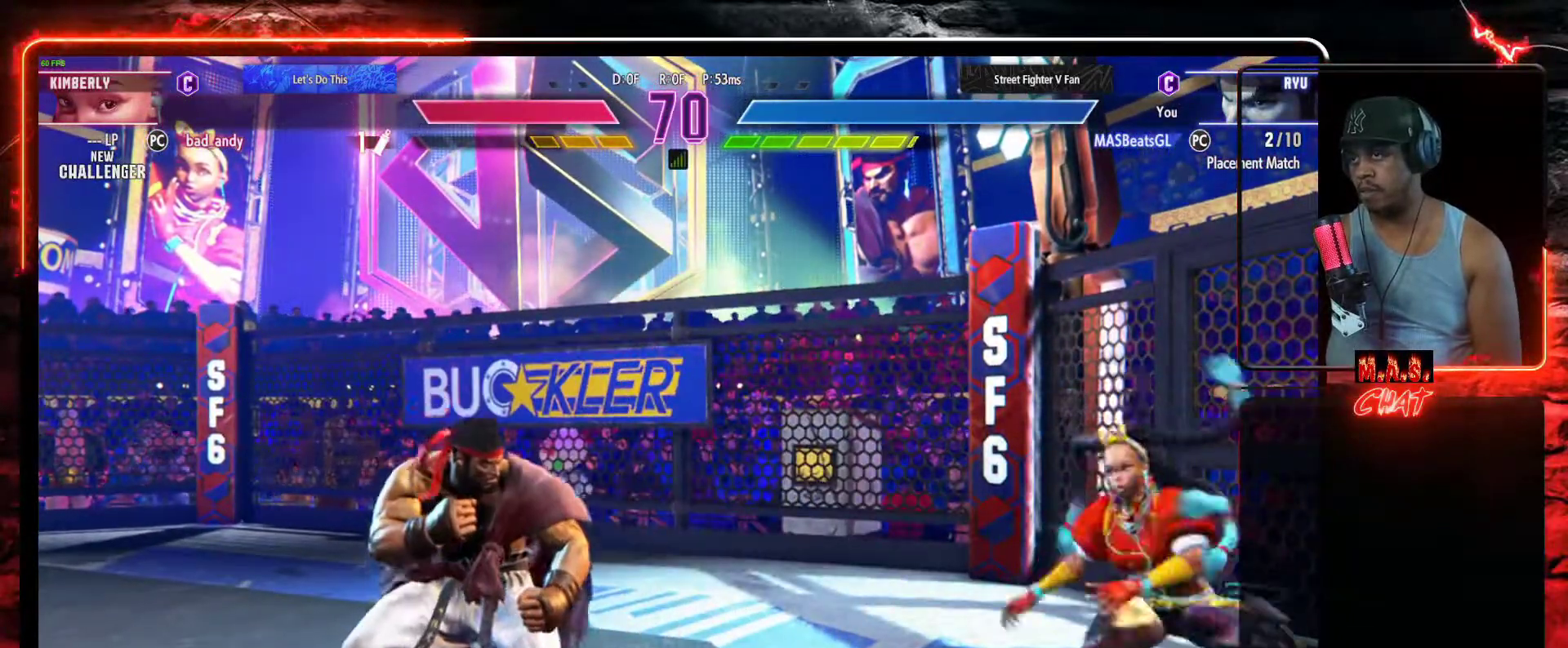
{"buttons": ["DPAD_LEFT"], "left_stick": "center", "events": [[133, "DPAD_DOWN", "up"], [267, "DPAD_DOWN", "down"], [467, "DPAD_DOWN", "up"]]}
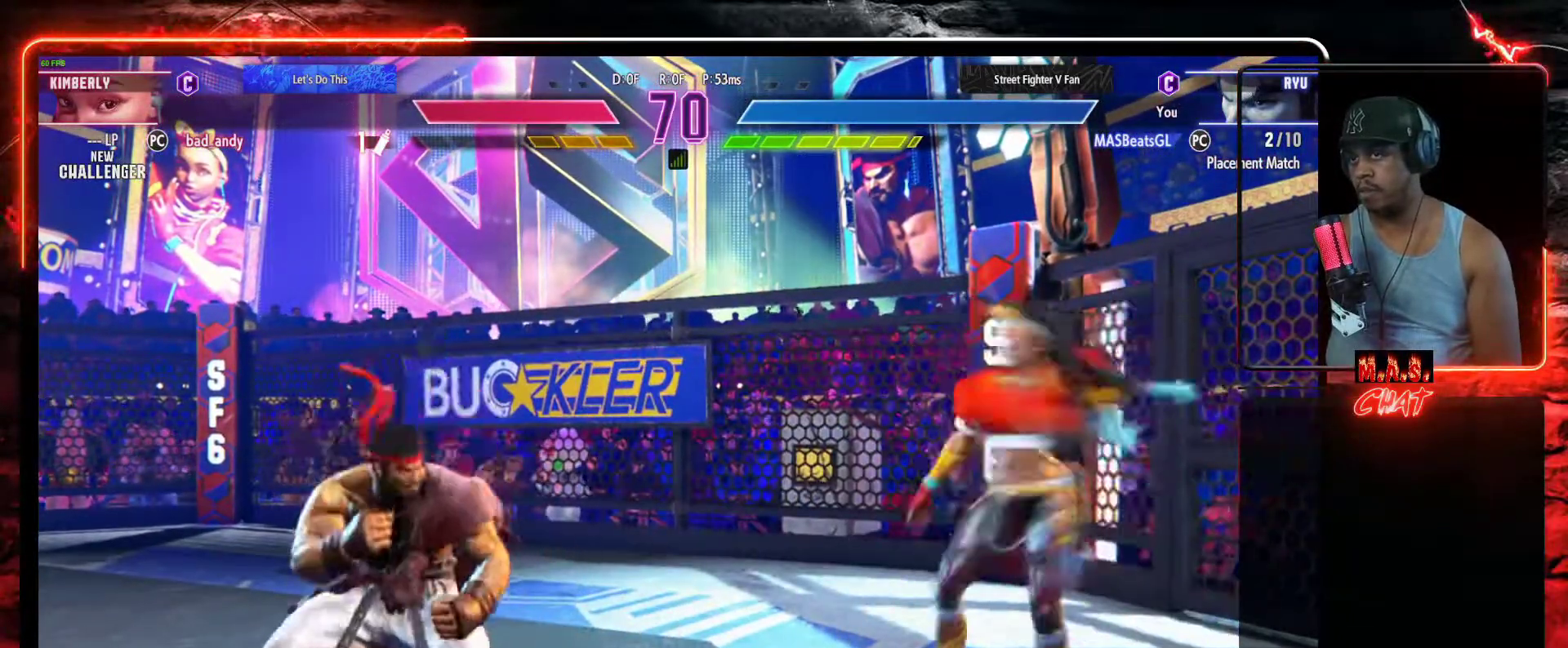
{"buttons": ["DPAD_LEFT"], "left_stick": "center", "events": [[100, "DPAD_DOWN", "down"], [300, "DPAD_DOWN", "up"]]}
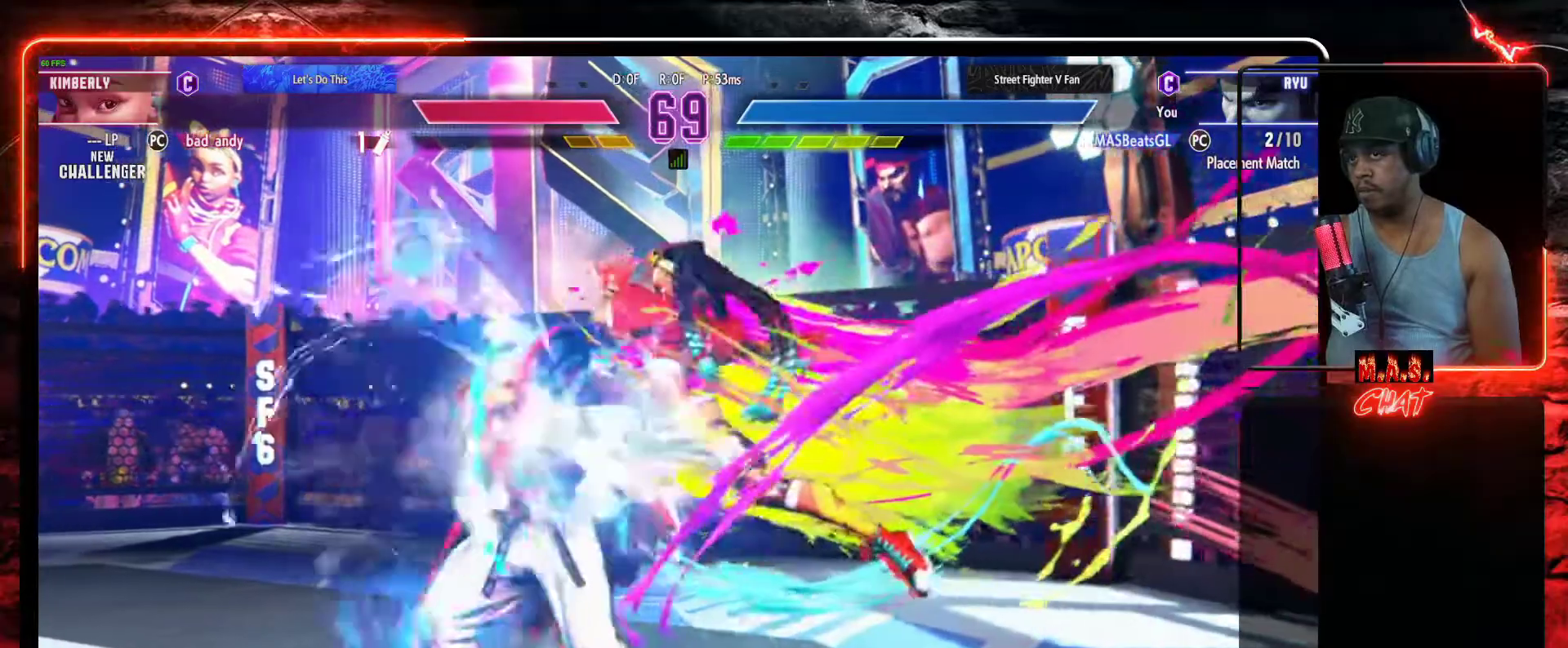
{"buttons": ["DPAD_LEFT"], "left_stick": "center", "events": []}
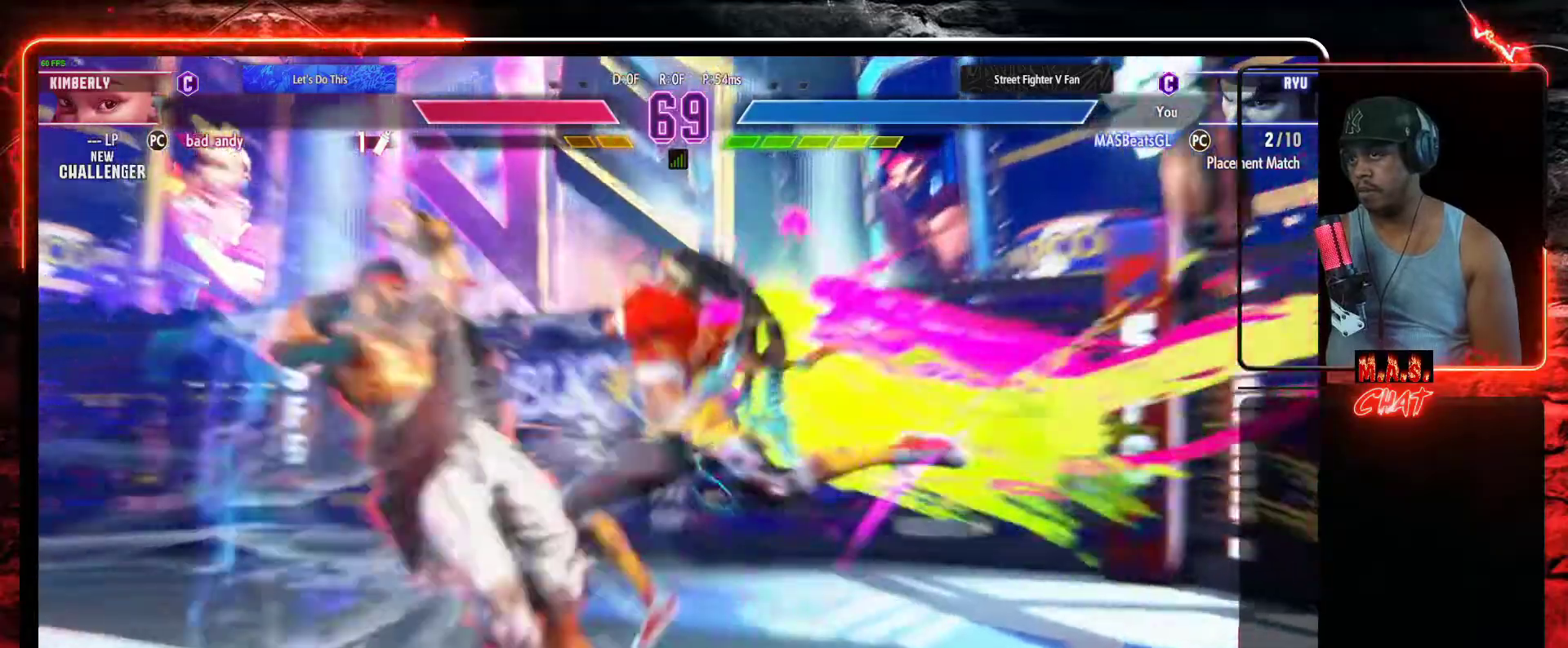
{"buttons": ["DPAD_DOWN", "DPAD_LEFT"], "left_stick": "center", "events": [[100, "DPAD_LEFT", "up"], [267, "DPAD_LEFT", "down"], [433, "DPAD_DOWN", "down"]]}
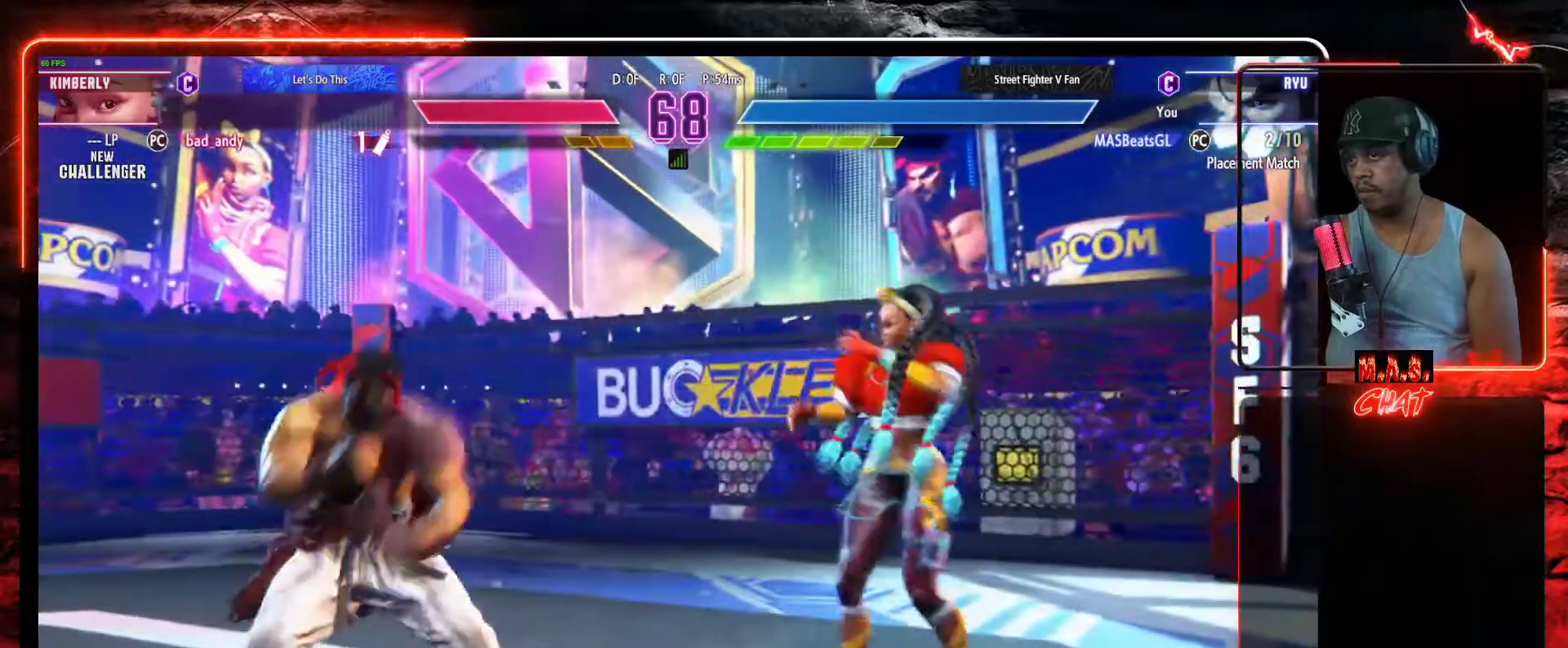
{"buttons": ["L1", "DPAD_RIGHT"], "left_stick": "center", "events": [[233, "DPAD_DOWN", "up"], [400, "DPAD_DOWN", "down"], [433, "DPAD_LEFT", "up"], [433, "DPAD_RIGHT", "down"], [467, "DPAD_DOWN", "up"], [500, "L1", "down"]]}
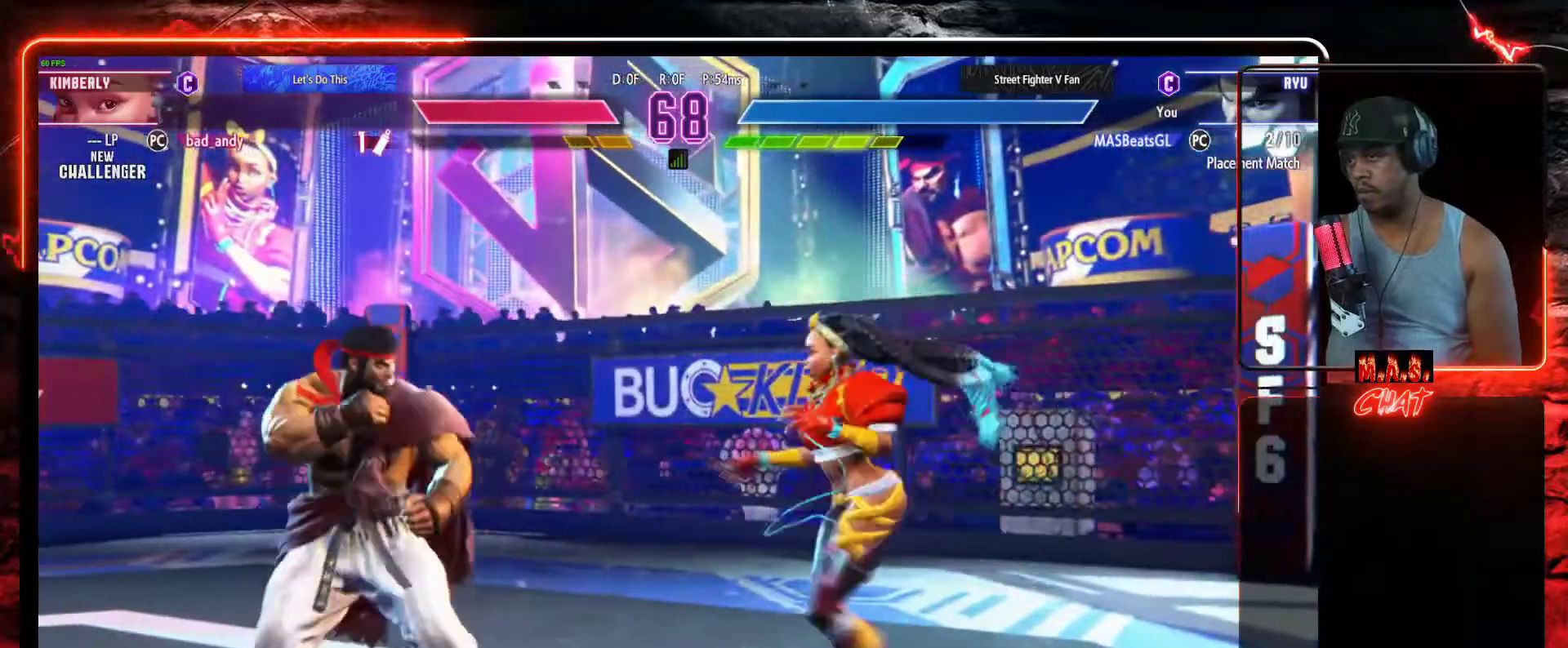
{"buttons": [], "left_stick": "center", "events": [[33, "DPAD_RIGHT", "up"], [67, "L1", "up"]]}
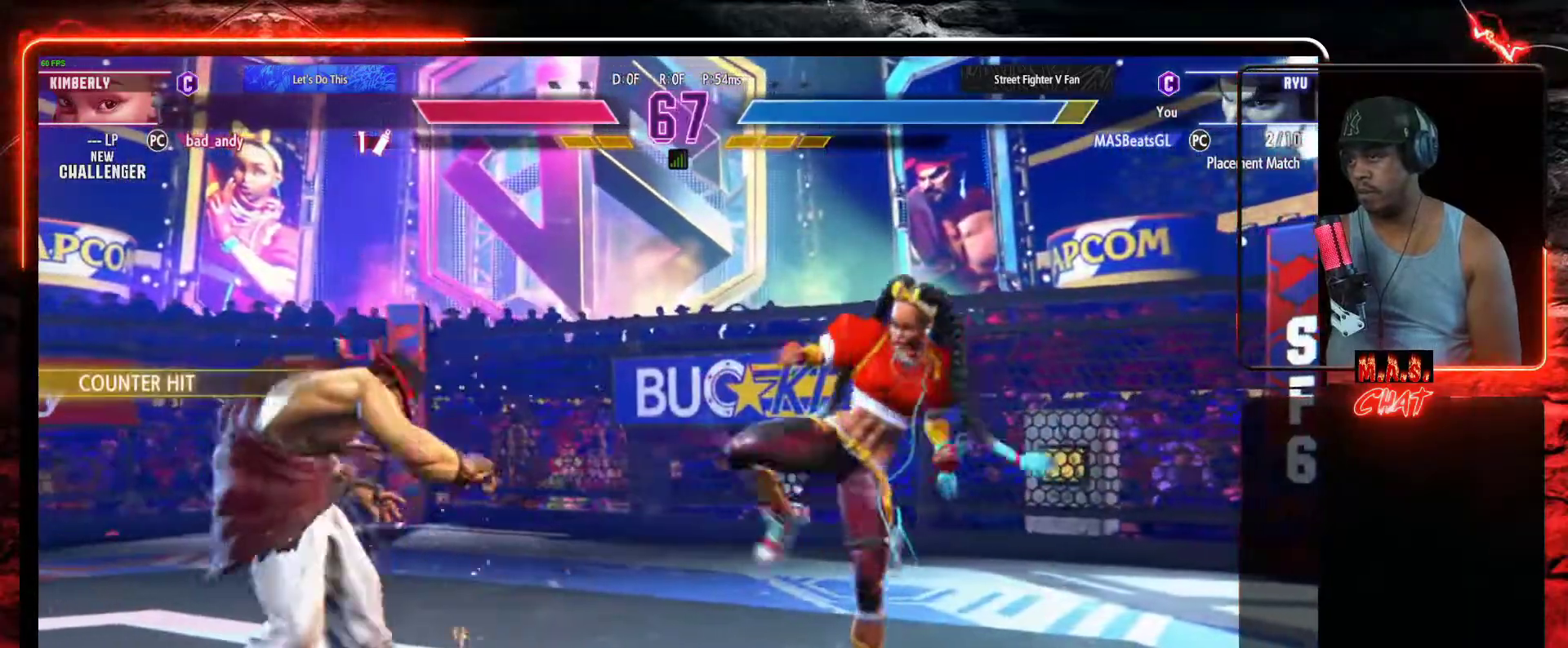
{"buttons": [], "left_stick": "center"}